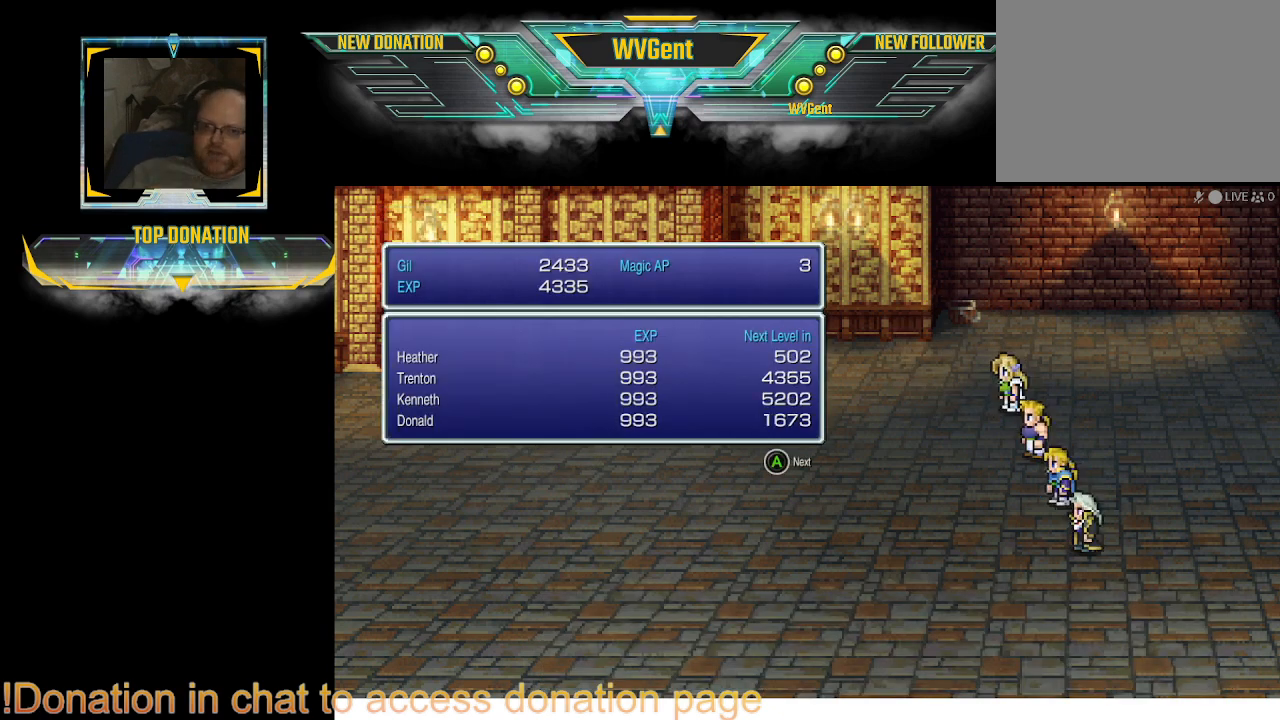
Gameplay with a controller (PlayStation layout); each line is a JSON object with the inputs held at the frame after it. "events" lists button and stick changes between this image and that frame as [ms after this image, input, new state], when the widget could be followed in between. Not read: L3 R3.
{"buttons": [], "left_stick": "center", "right_stick": "center", "events": [[267, "CROSS", "down"], [400, "CROSS", "up"]]}
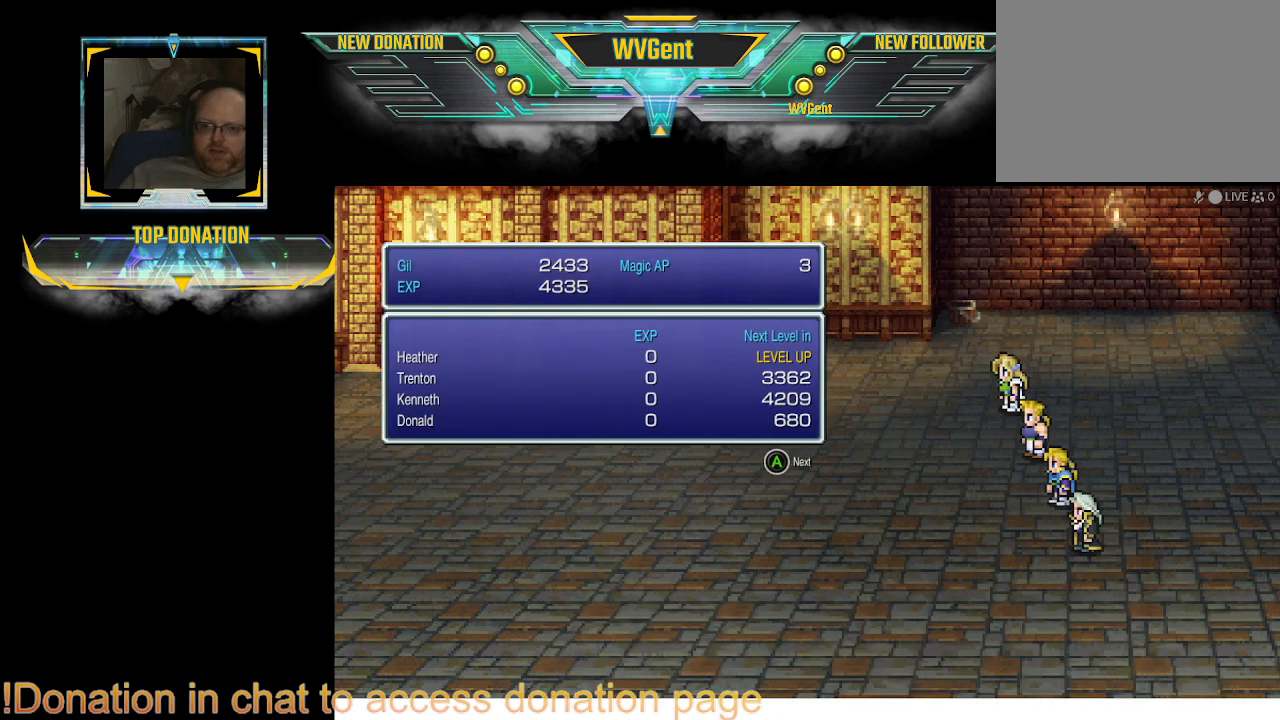
{"buttons": [], "left_stick": "center", "right_stick": "center", "events": [[100, "CROSS", "down"], [167, "CROSS", "up"]]}
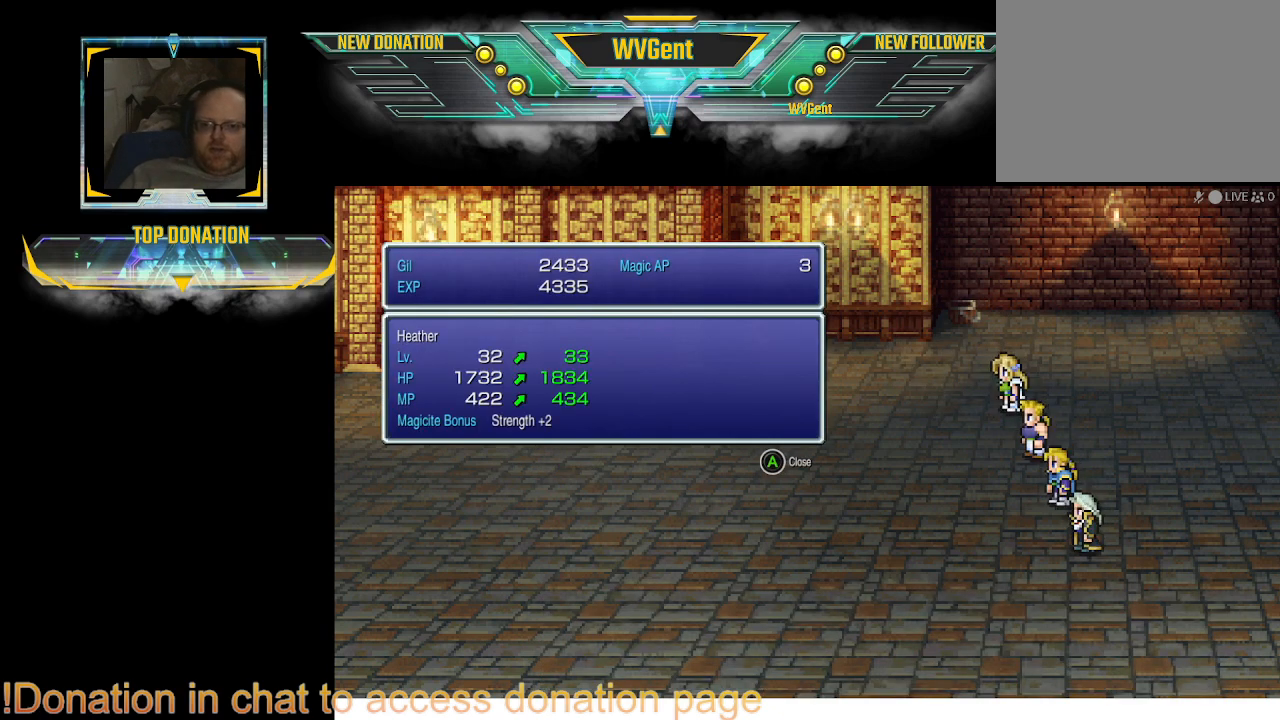
{"buttons": [], "left_stick": "center", "right_stick": "center", "events": []}
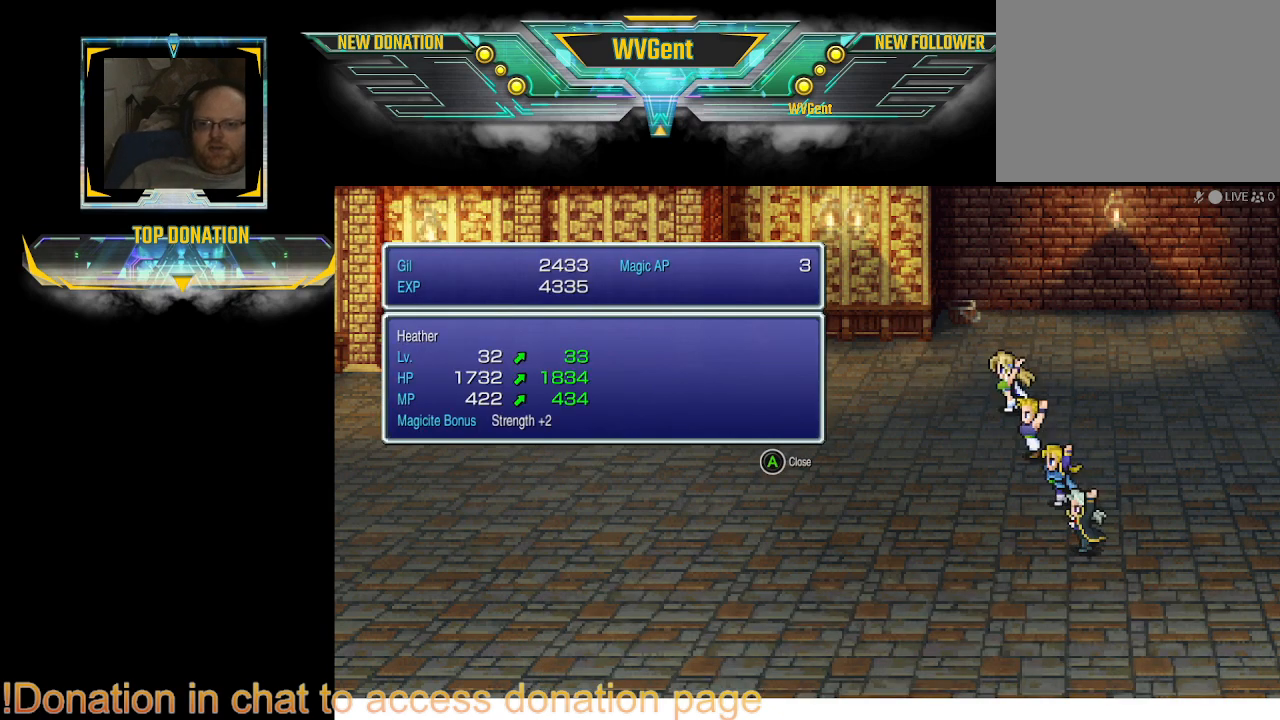
{"buttons": [], "left_stick": "center", "right_stick": "center", "events": []}
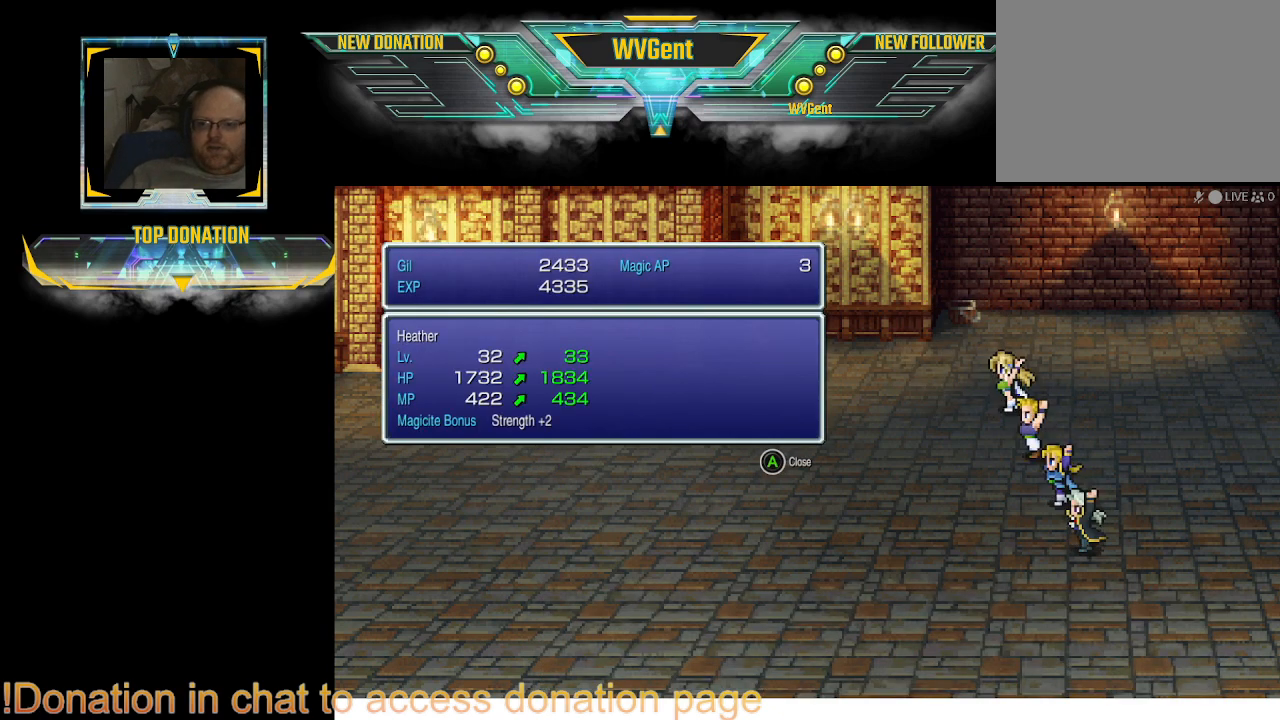
{"buttons": ["CROSS"], "left_stick": "center", "right_stick": "center", "events": [[400, "CROSS", "down"]]}
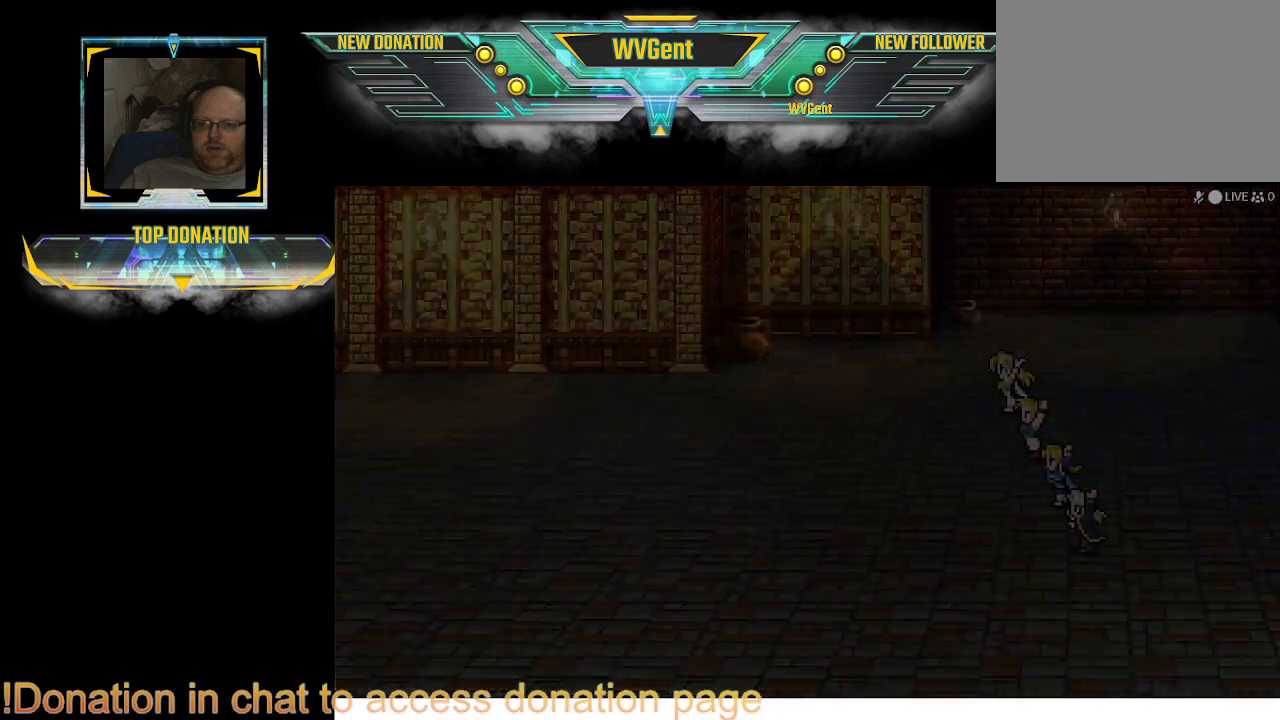
{"buttons": [], "left_stick": "center", "right_stick": "center", "events": [[100, "CROSS", "up"]]}
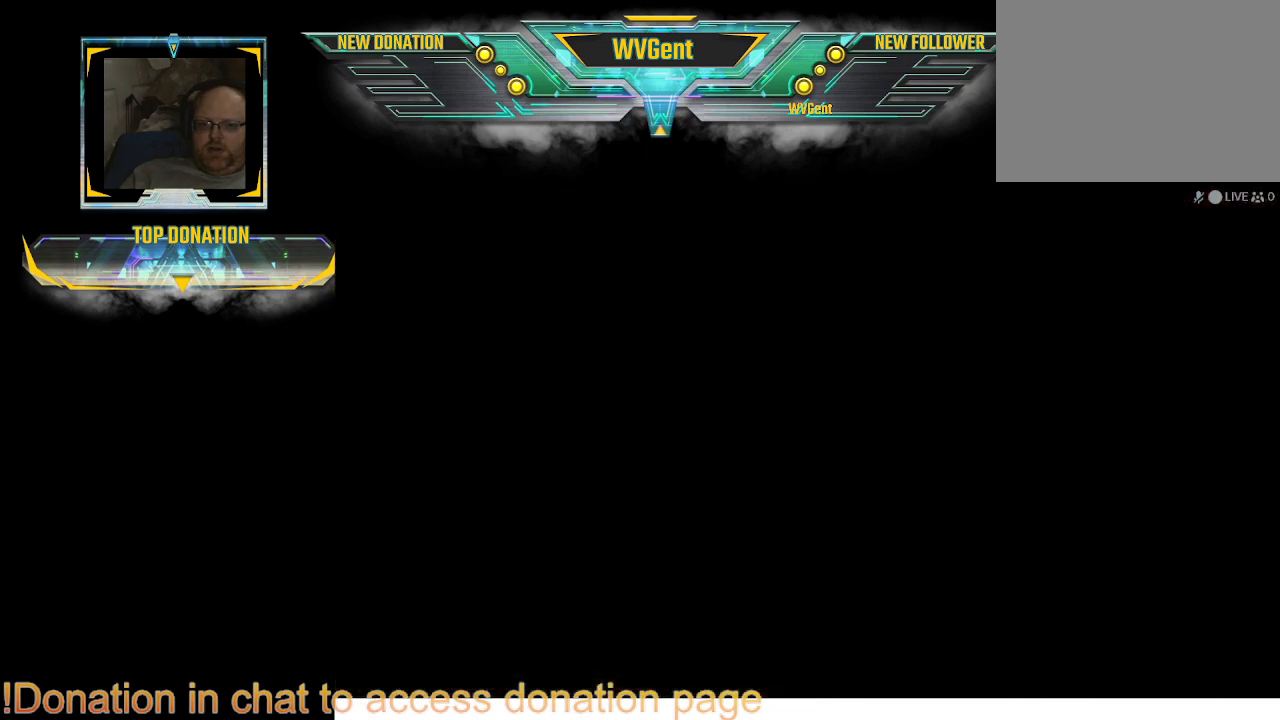
{"buttons": [], "left_stick": "center", "right_stick": "center", "events": []}
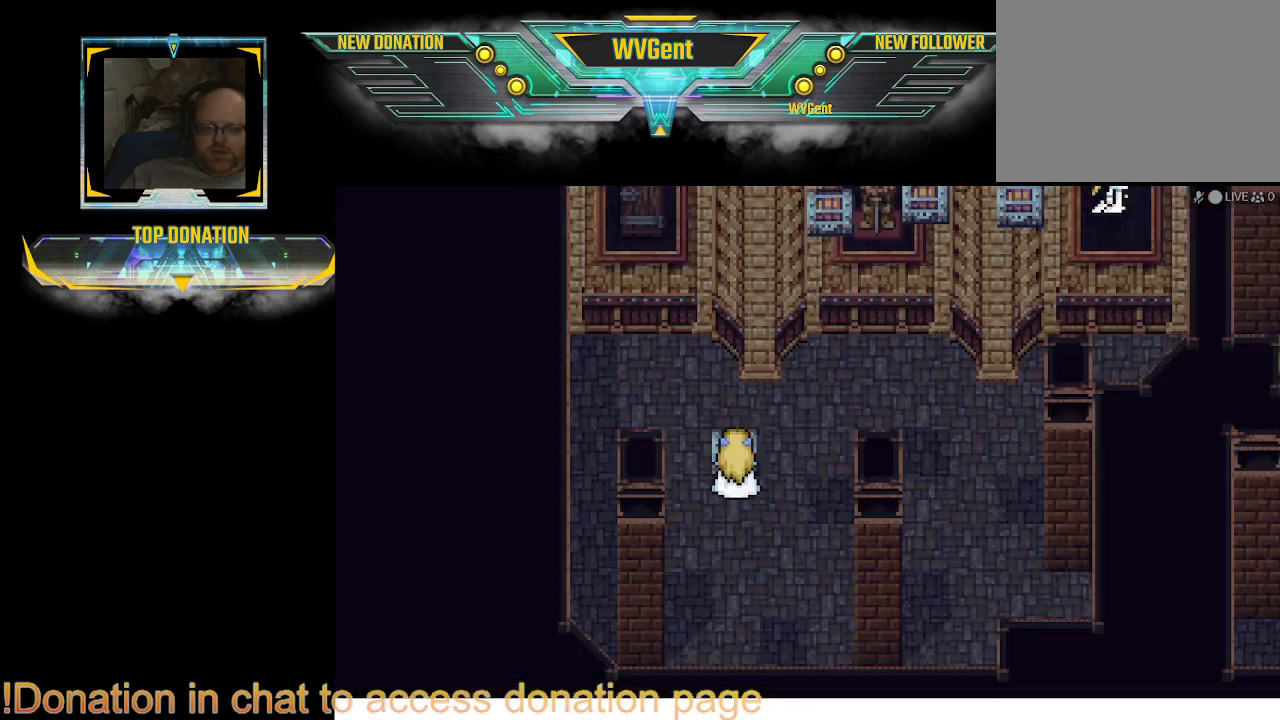
{"buttons": ["TRIANGLE"], "left_stick": "center", "right_stick": "center", "events": [[433, "TRIANGLE", "down"]]}
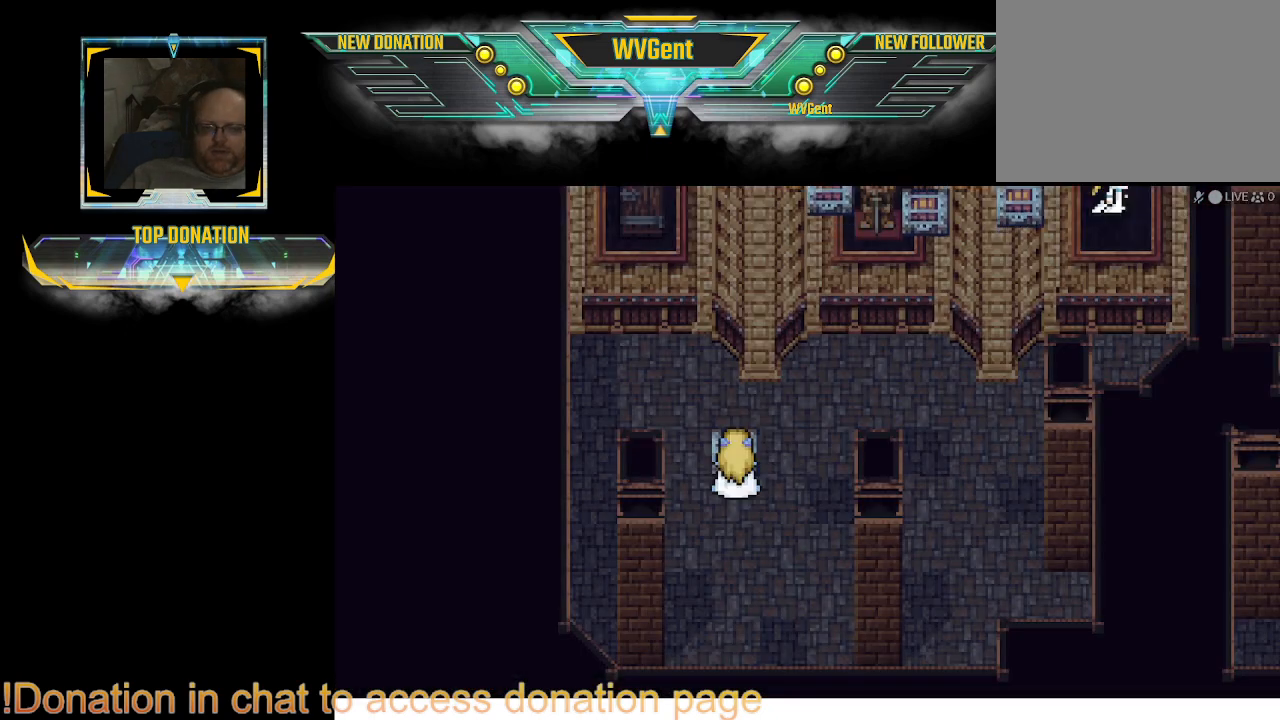
{"buttons": [], "left_stick": "center", "right_stick": "center", "events": [[67, "TRIANGLE", "up"]]}
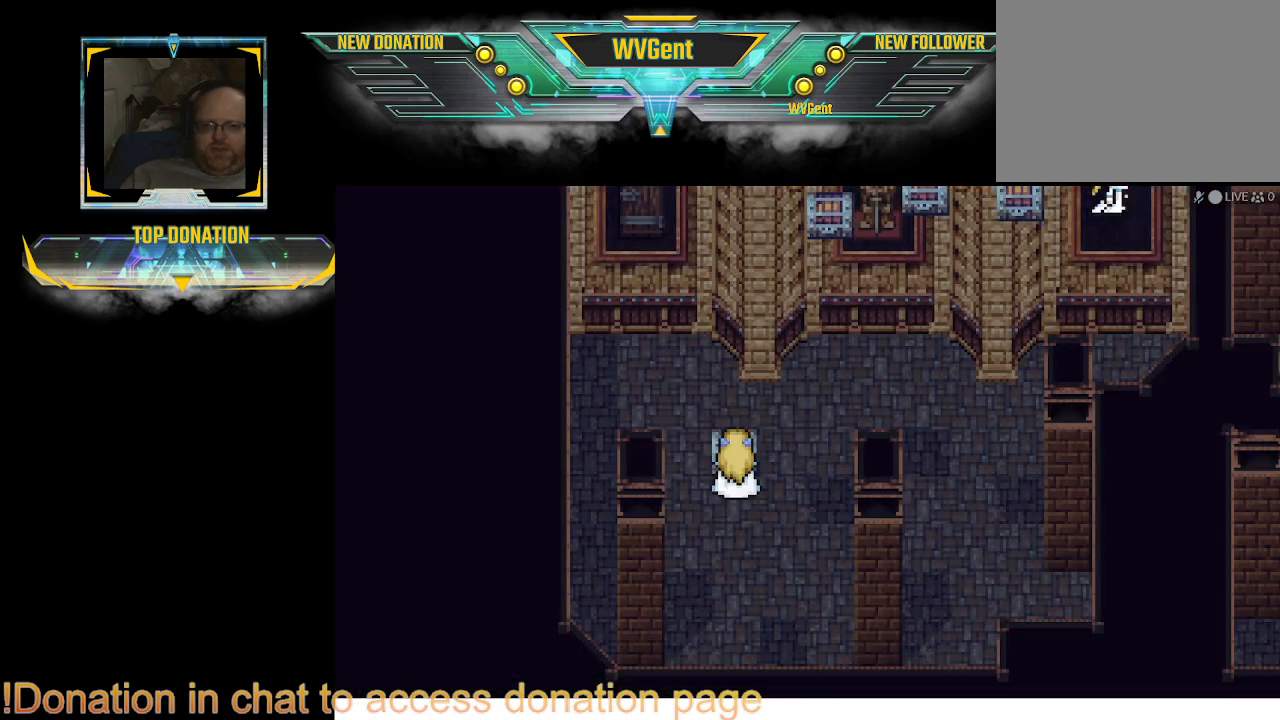
{"buttons": [], "left_stick": "center", "right_stick": "center", "events": [[167, "CROSS", "down"], [300, "CROSS", "up"]]}
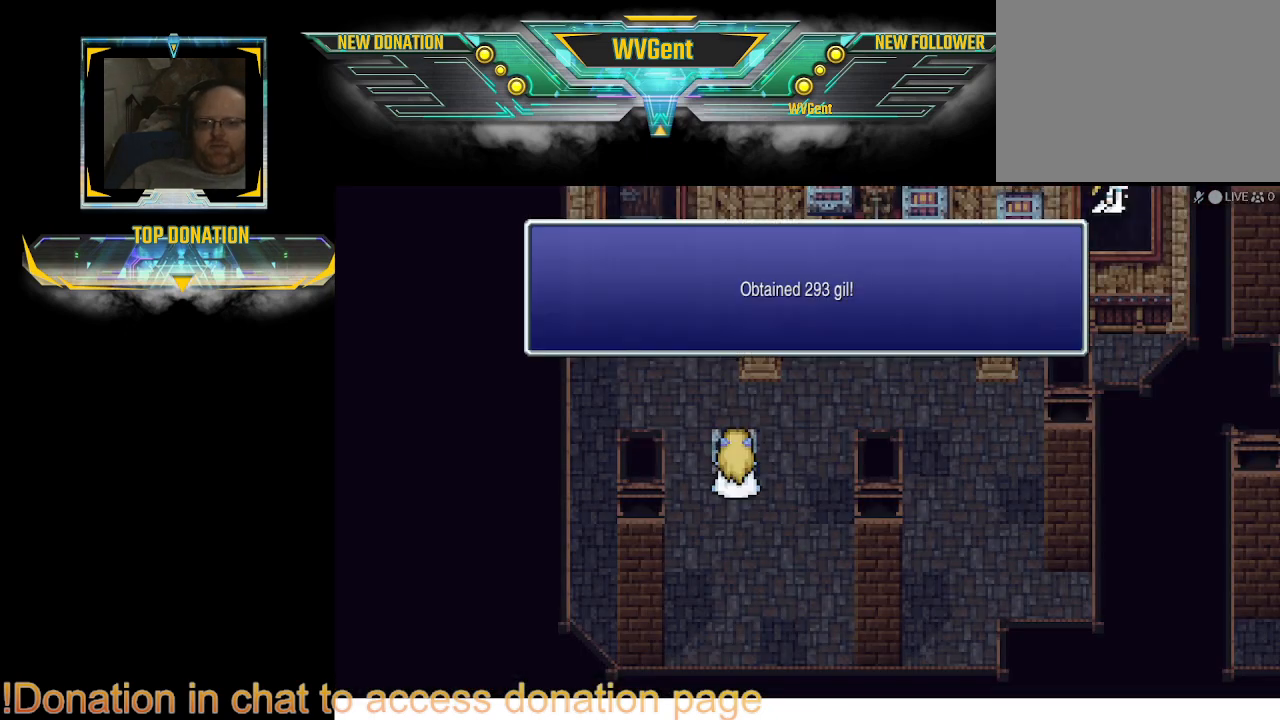
{"buttons": [], "left_stick": "center", "right_stick": "center", "events": [[133, "left_stick", "down"], [233, "left_stick", "center"]]}
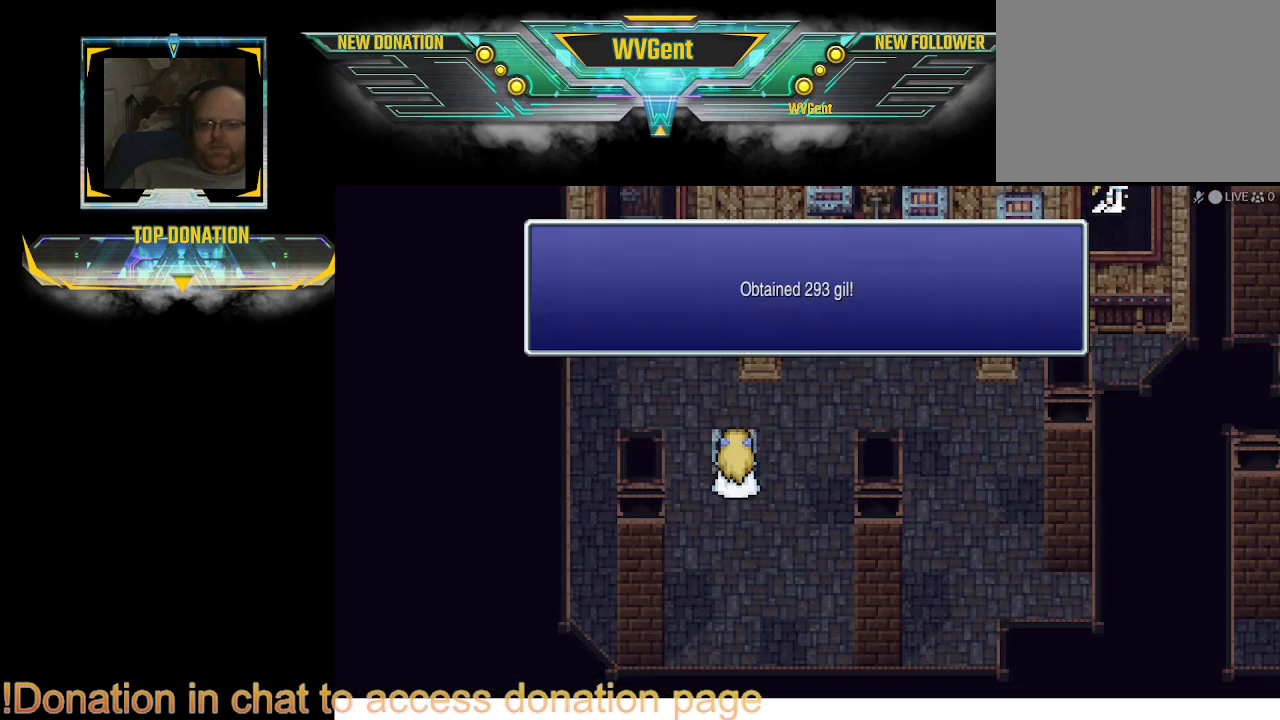
{"buttons": [], "left_stick": "center", "right_stick": "center", "events": [[267, "CROSS", "down"], [333, "CROSS", "up"]]}
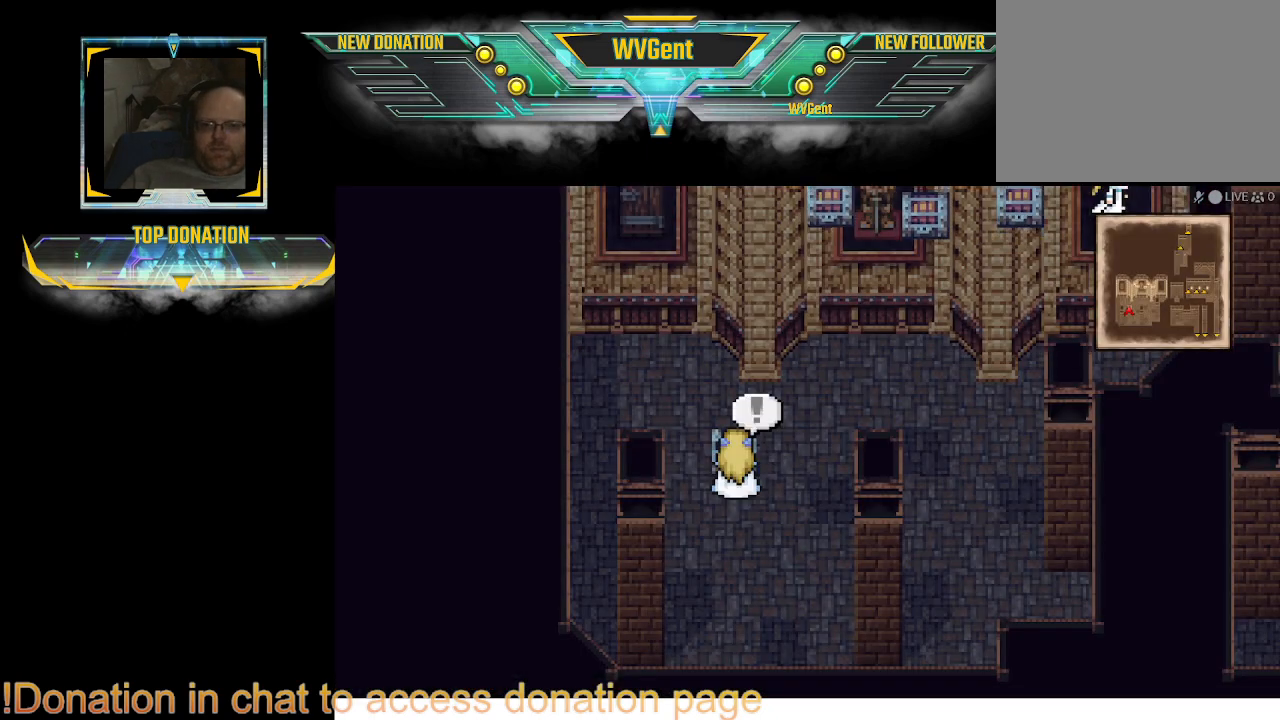
{"buttons": [], "left_stick": "center", "right_stick": "center", "events": [[233, "TRIANGLE", "down"], [333, "TRIANGLE", "up"]]}
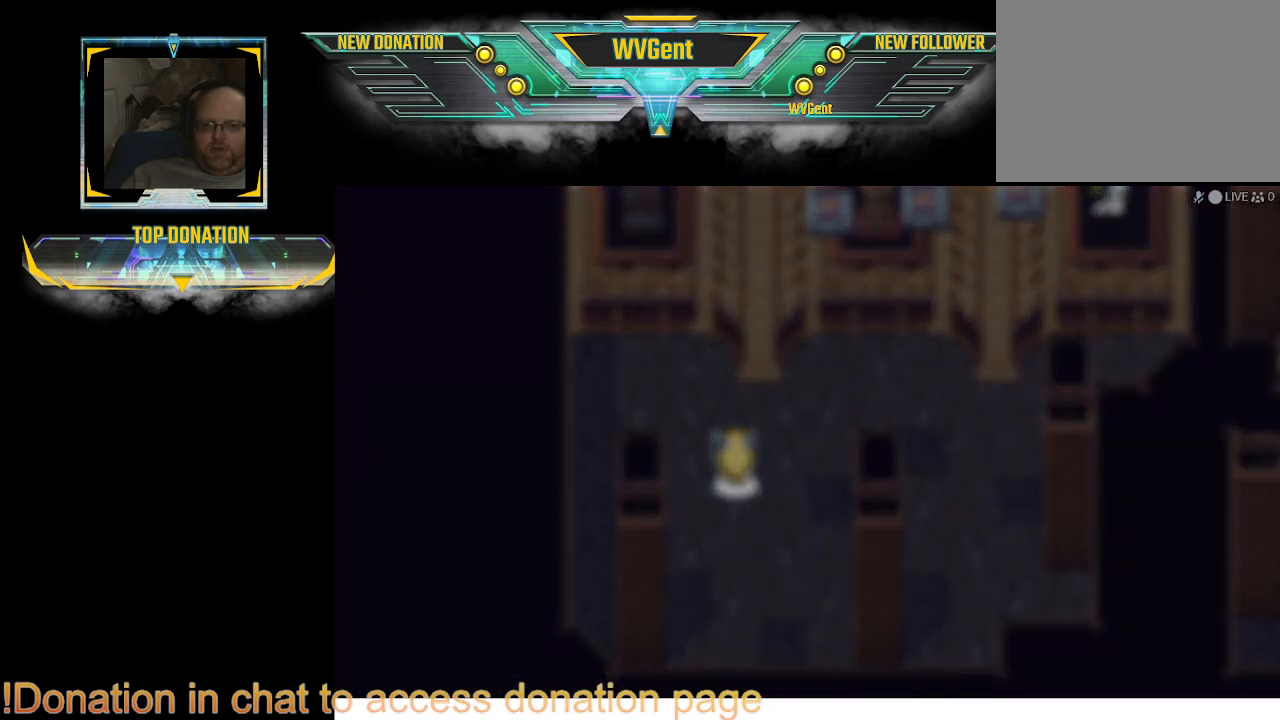
{"buttons": [], "left_stick": "center", "right_stick": "center", "events": []}
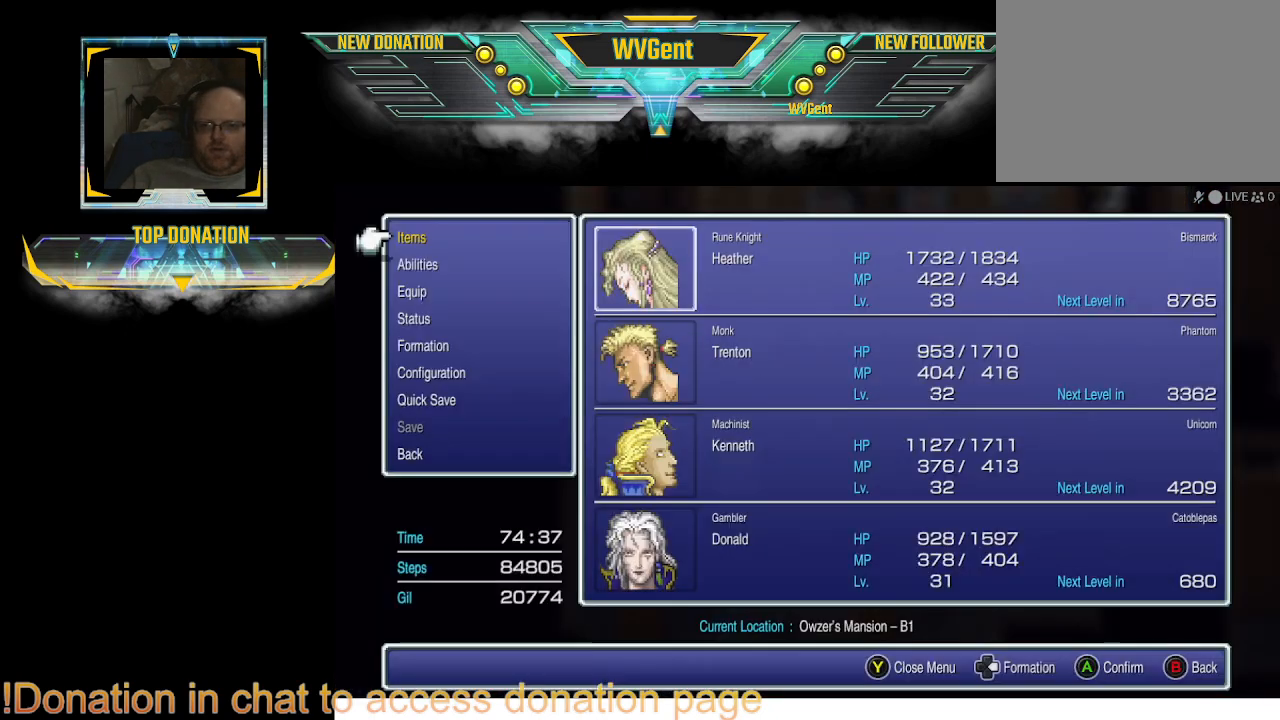
{"buttons": [], "left_stick": "center", "right_stick": "center", "events": [[233, "DPAD_DOWN", "down"], [333, "DPAD_DOWN", "up"], [400, "DPAD_DOWN", "down"], [500, "DPAD_DOWN", "up"]]}
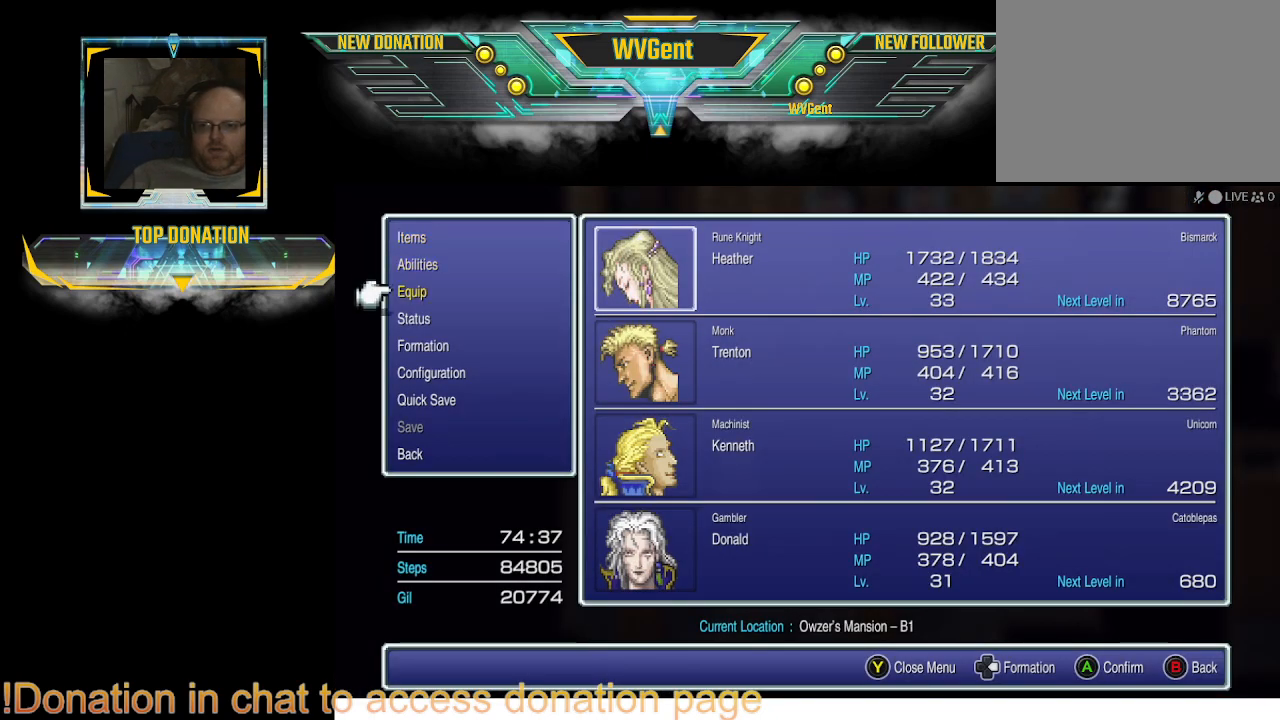
{"buttons": [], "left_stick": "center", "right_stick": "center", "events": [[100, "CROSS", "down"], [200, "CROSS", "up"]]}
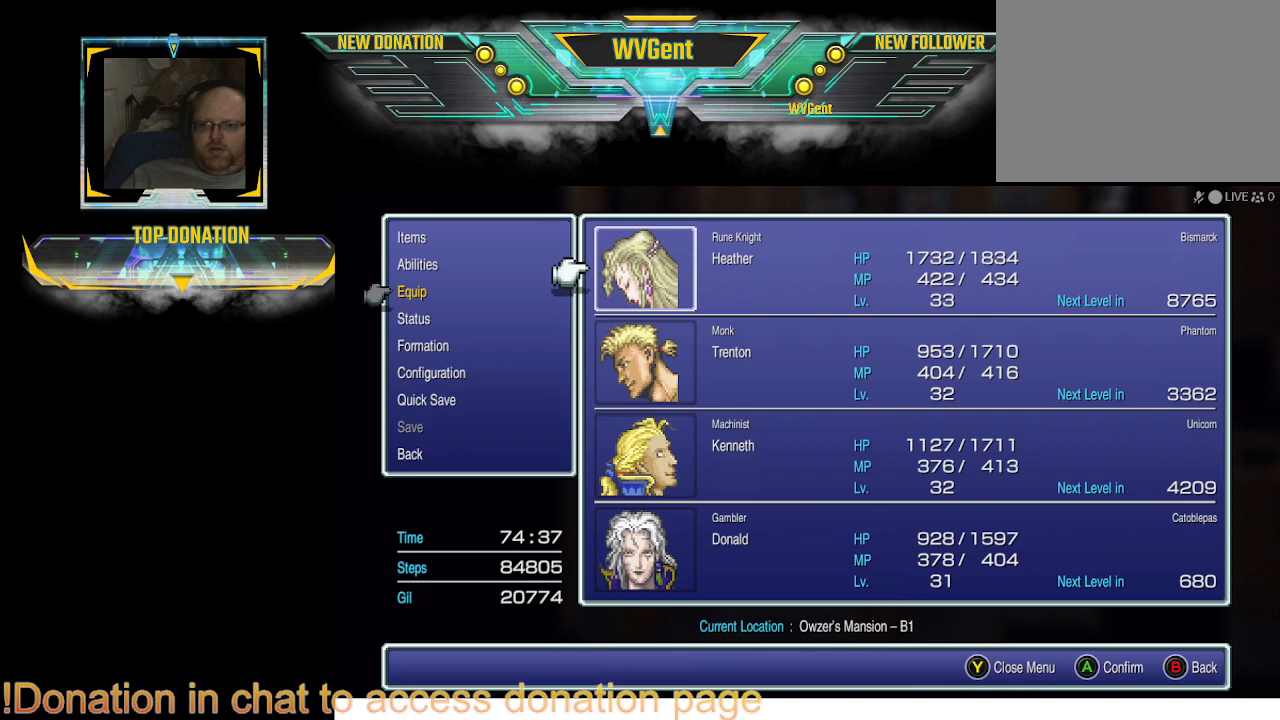
{"buttons": [], "left_stick": "center", "right_stick": "center", "events": [[167, "CROSS", "down"], [233, "CROSS", "up"]]}
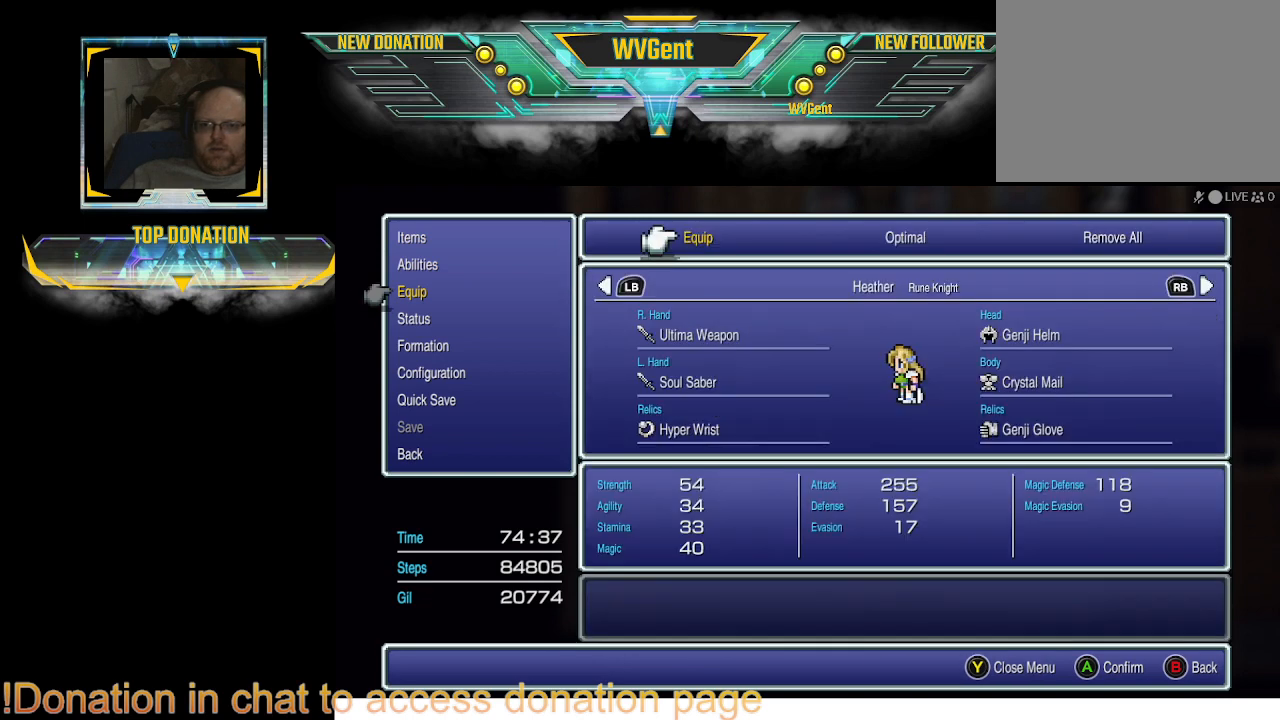
{"buttons": [], "left_stick": "center", "right_stick": "center", "events": []}
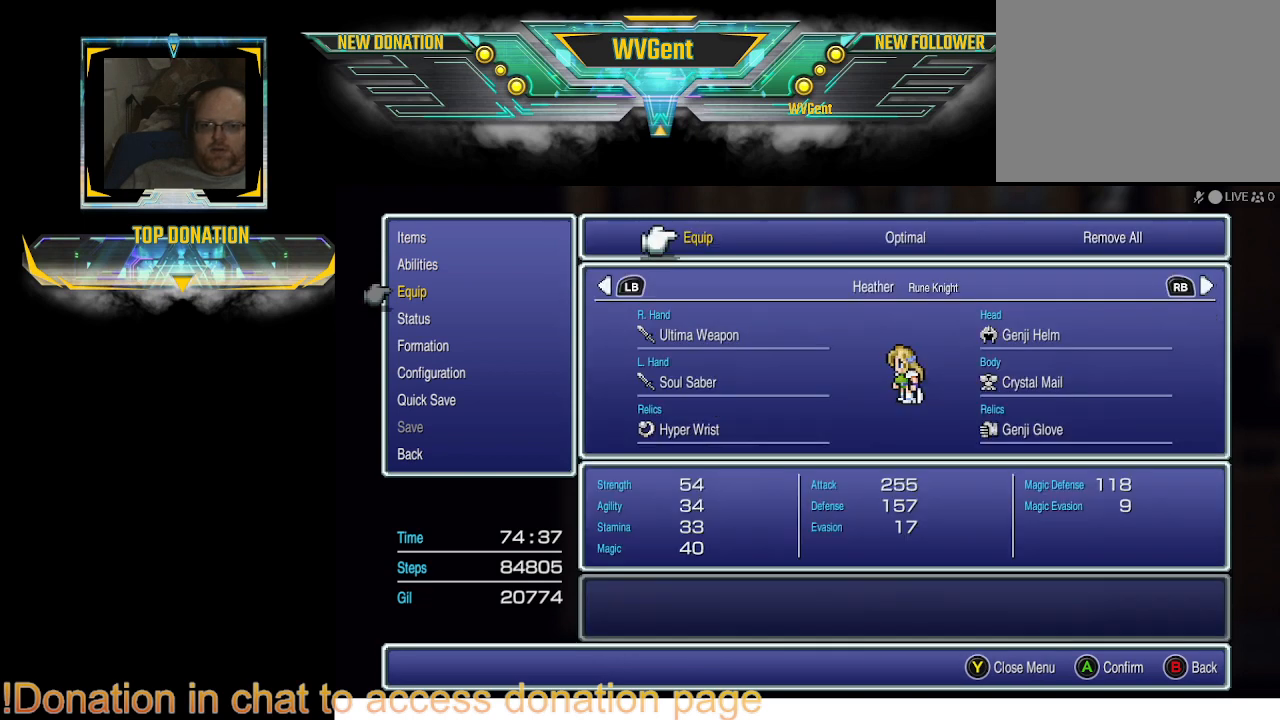
{"buttons": [], "left_stick": "center", "right_stick": "center", "events": [[133, "CROSS", "down"], [233, "CROSS", "up"]]}
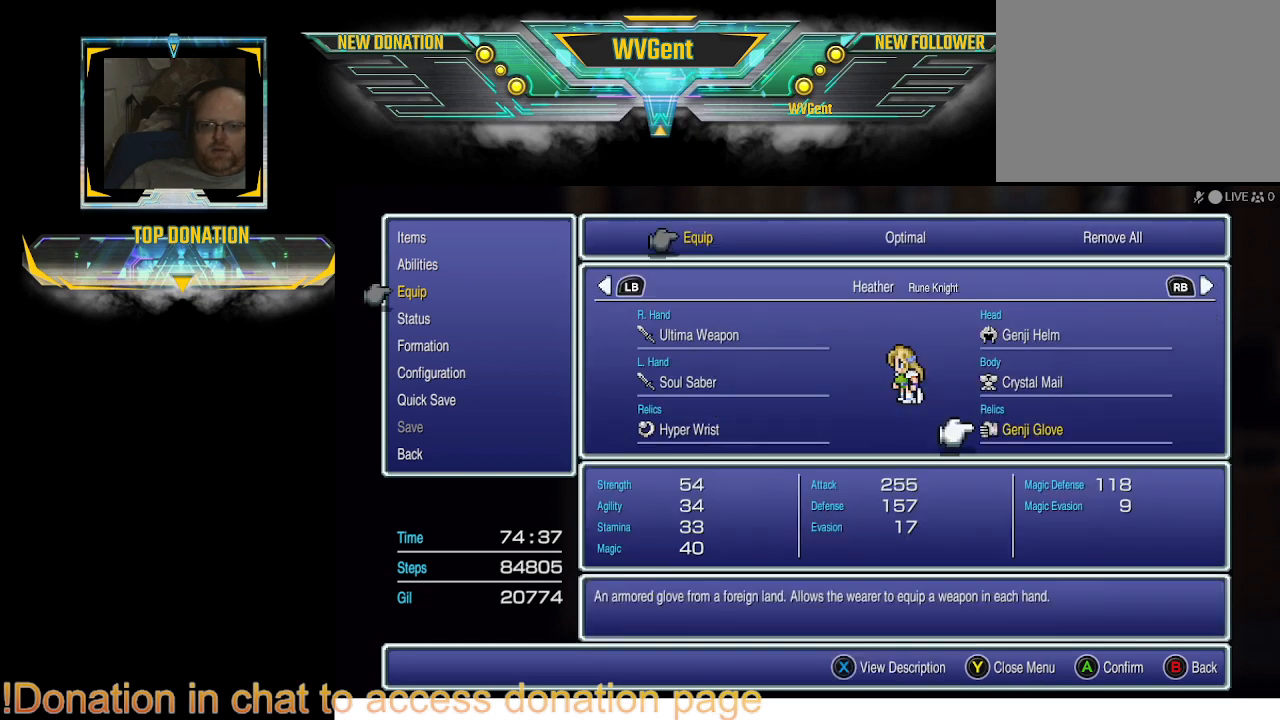
{"buttons": [], "left_stick": "center", "right_stick": "center", "events": [[333, "DPAD_UP", "down"], [467, "DPAD_UP", "up"]]}
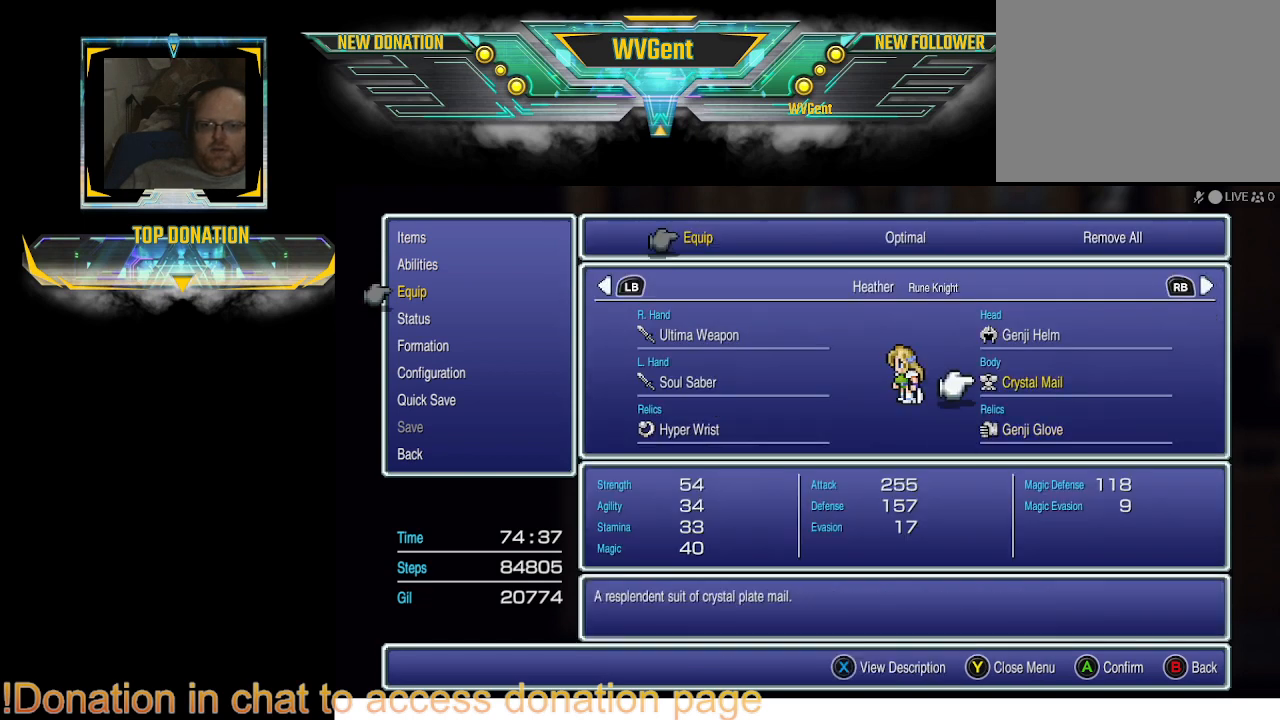
{"buttons": [], "left_stick": "center", "right_stick": "center", "events": [[167, "DPAD_LEFT", "down"], [267, "DPAD_LEFT", "up"]]}
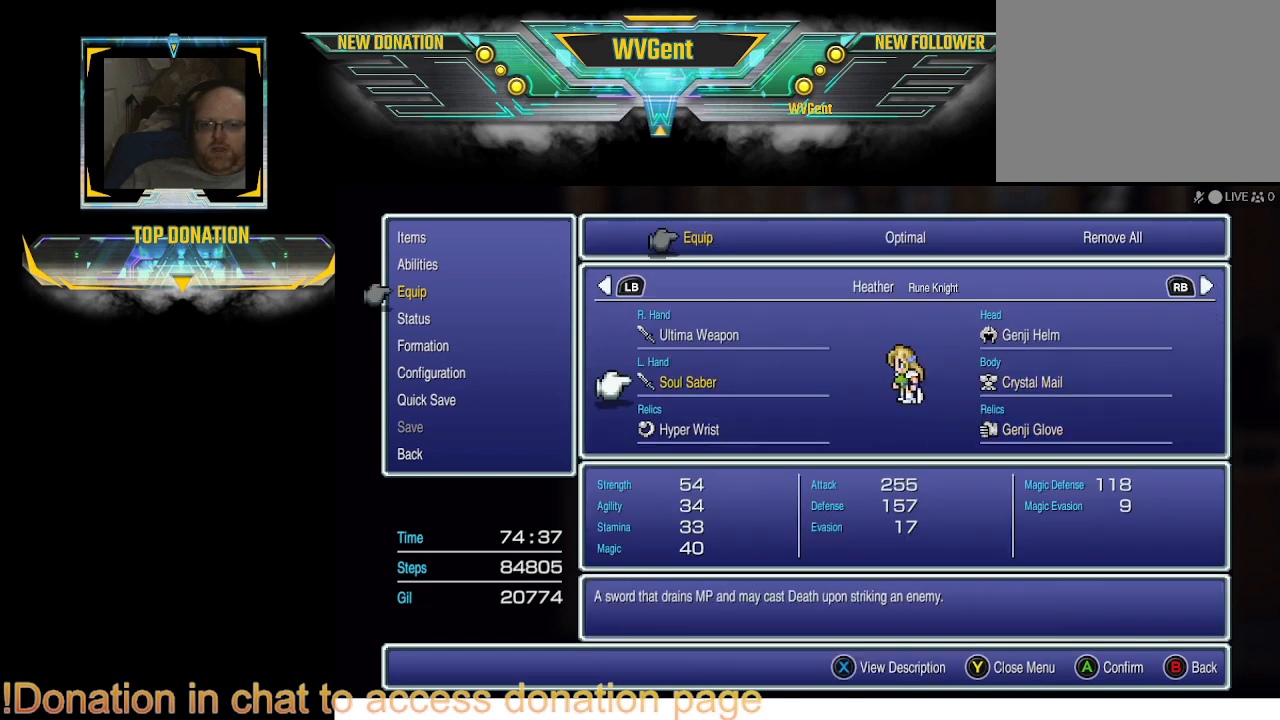
{"buttons": [], "left_stick": "center", "right_stick": "center", "events": []}
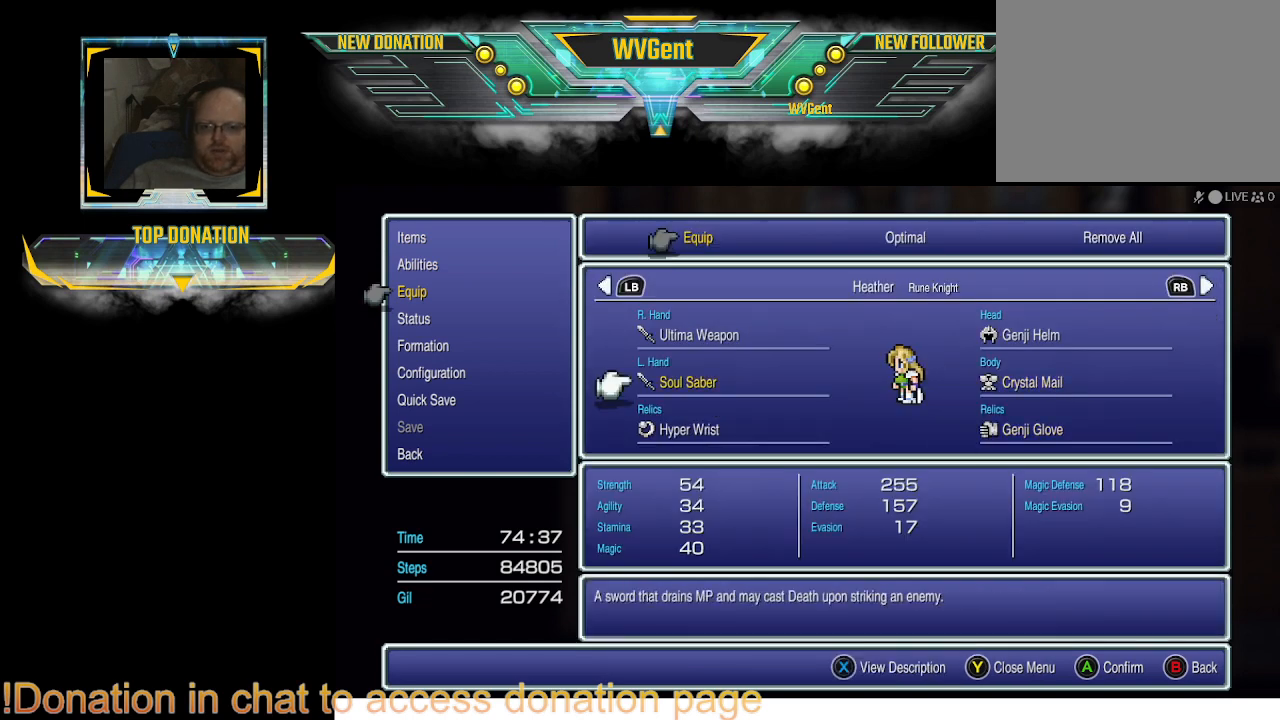
{"buttons": [], "left_stick": "center", "right_stick": "center", "events": []}
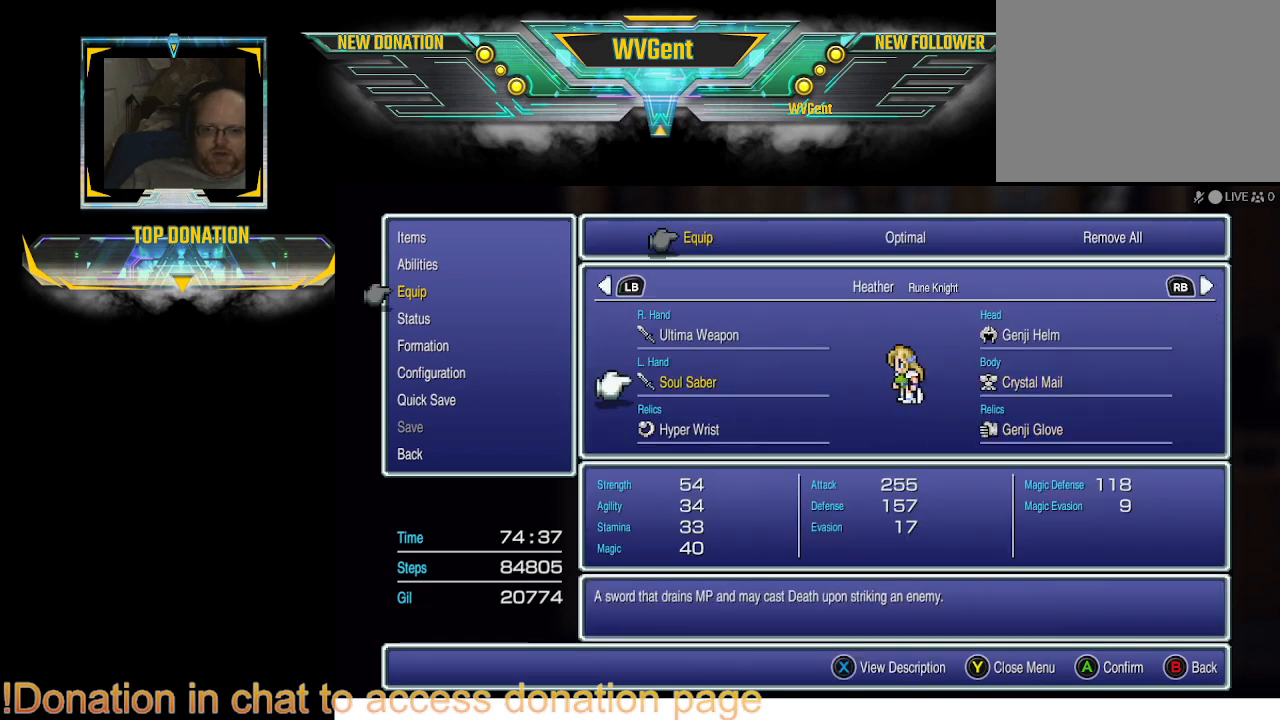
{"buttons": [], "left_stick": "center", "right_stick": "center", "events": []}
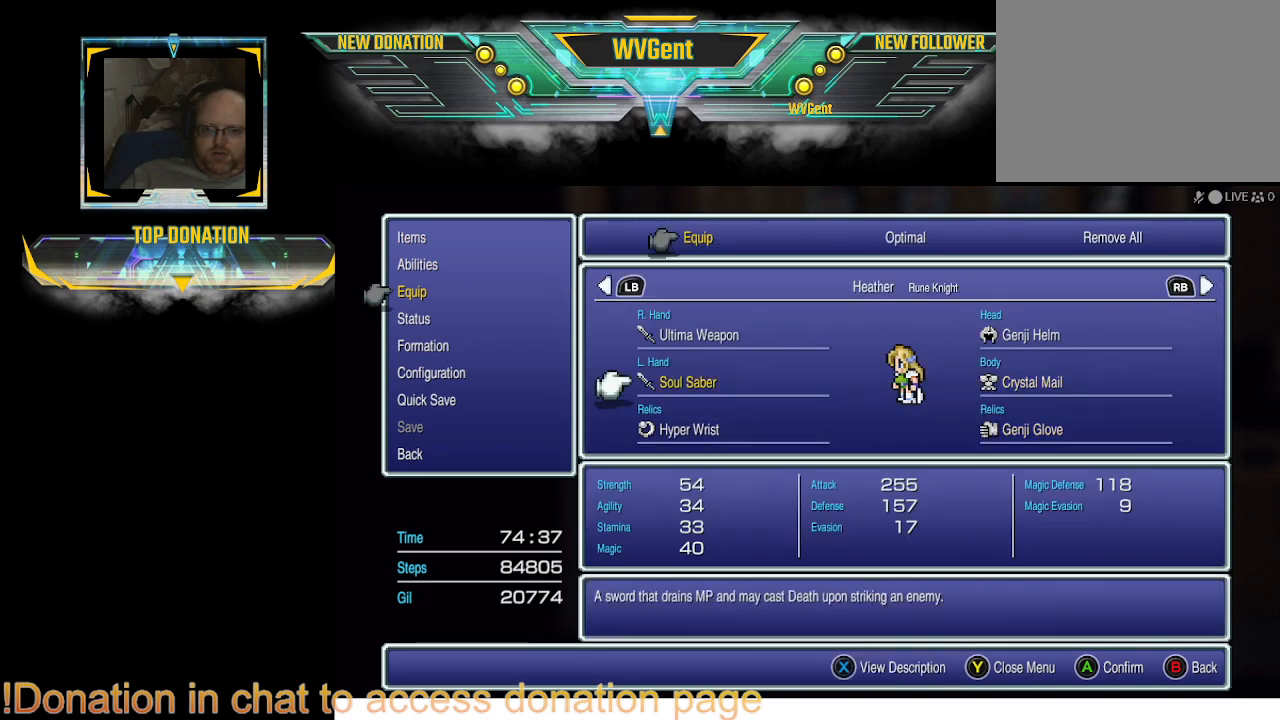
{"buttons": [], "left_stick": "center", "right_stick": "center", "events": []}
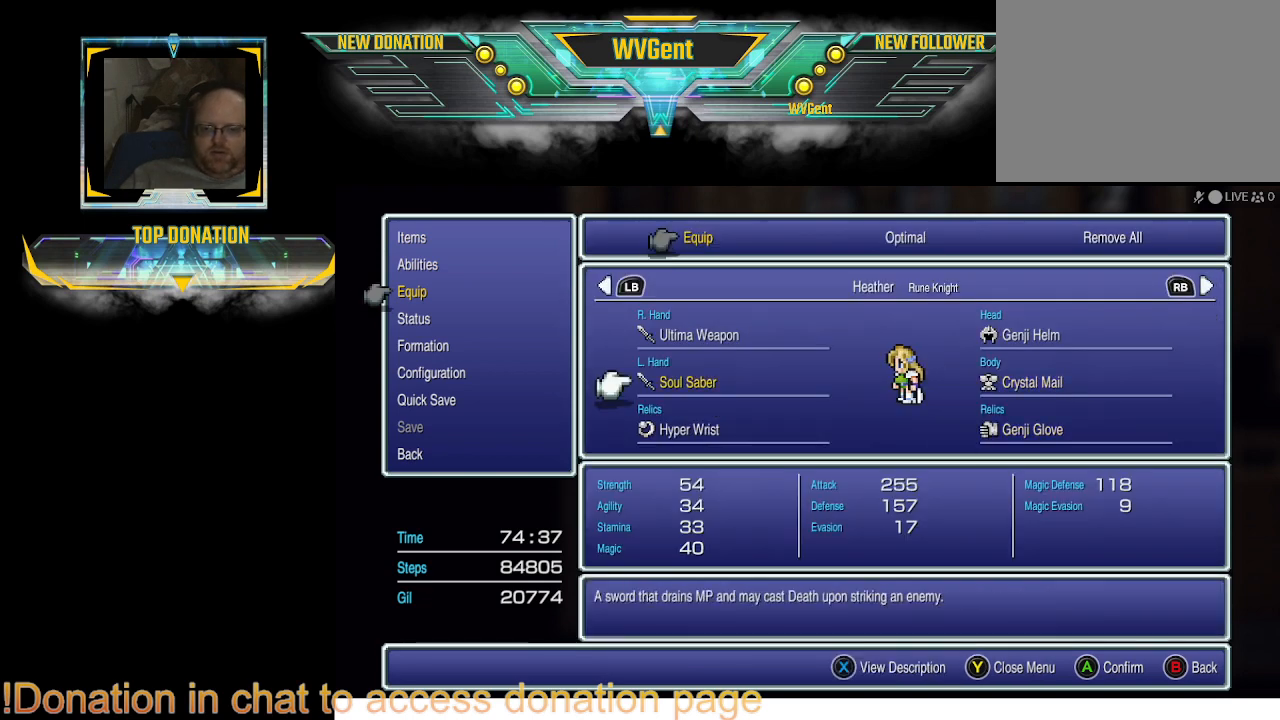
{"buttons": [], "left_stick": "center", "right_stick": "center", "events": []}
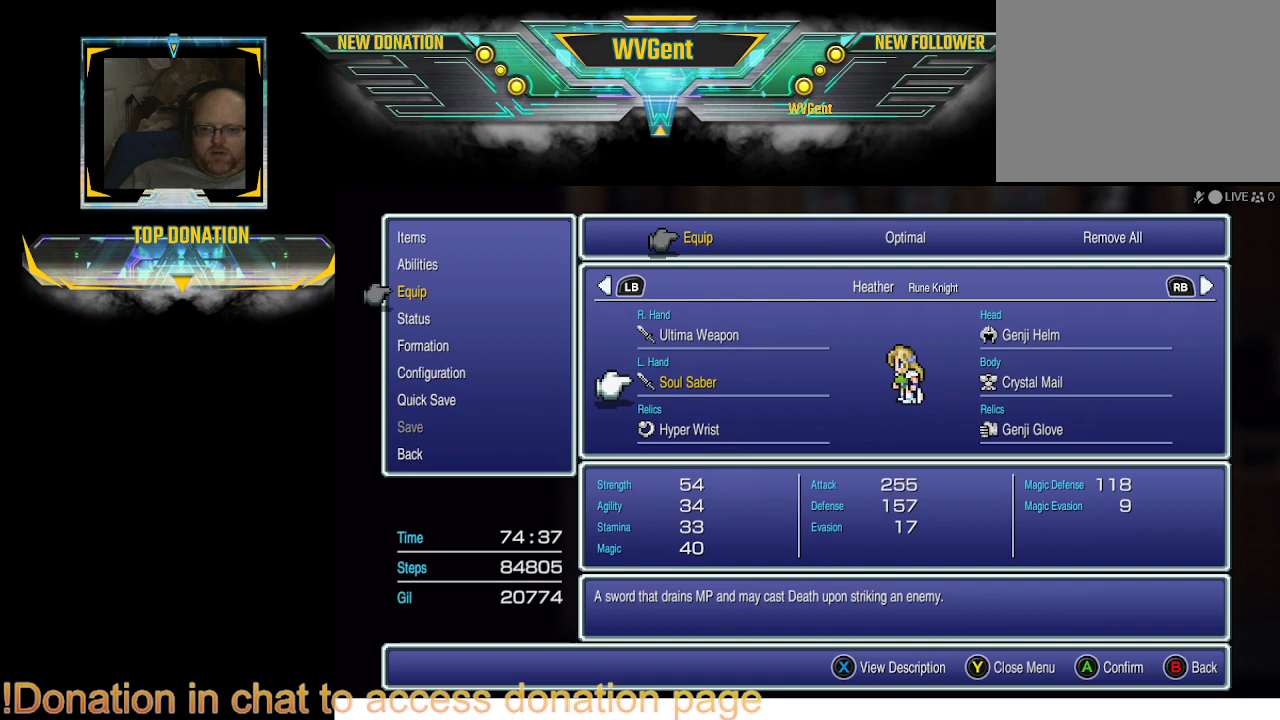
{"buttons": [], "left_stick": "center", "right_stick": "center", "events": []}
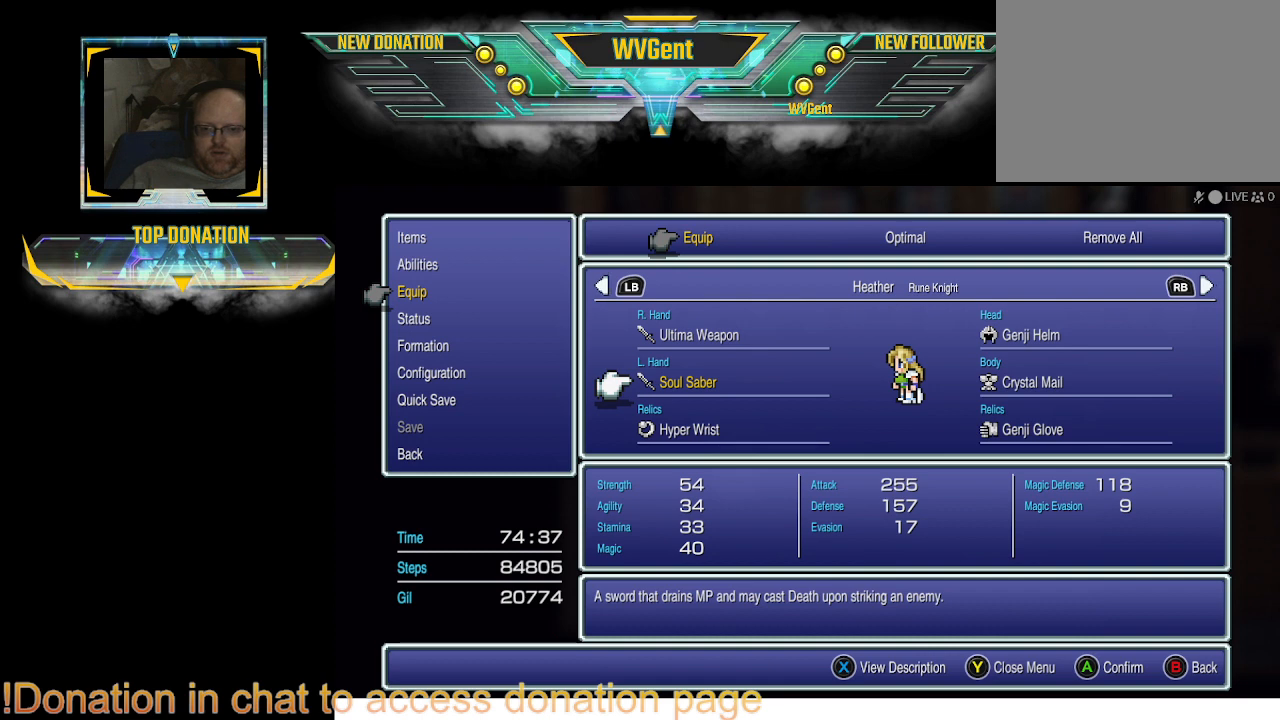
{"buttons": [], "left_stick": "center", "right_stick": "center", "events": []}
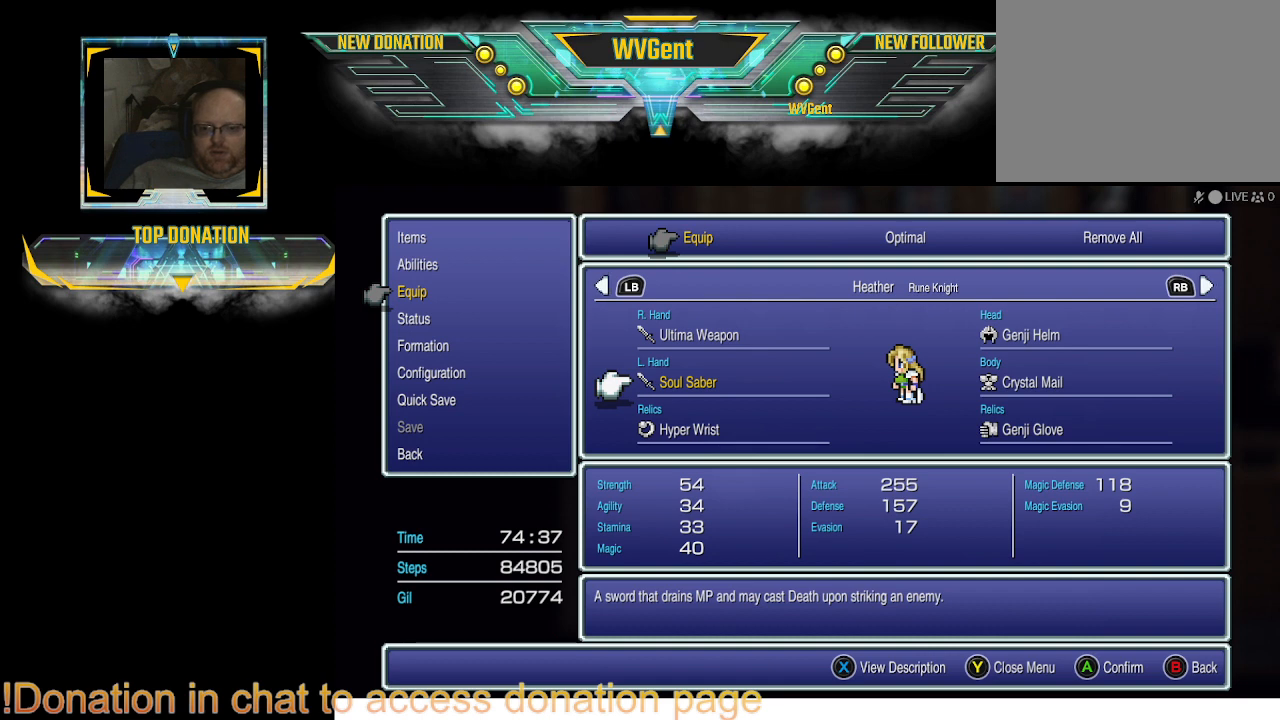
{"buttons": [], "left_stick": "center", "right_stick": "center", "events": []}
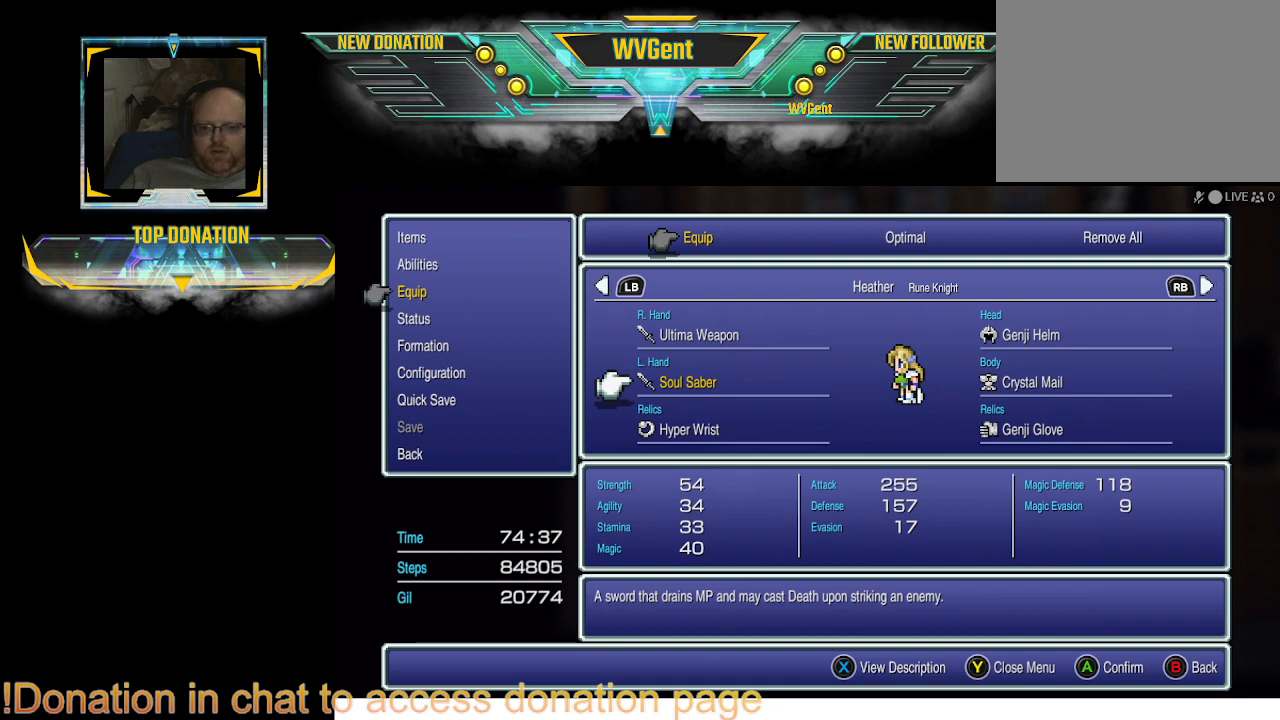
{"buttons": [], "left_stick": "center", "right_stick": "center", "events": [[200, "CROSS", "down"], [300, "CROSS", "up"]]}